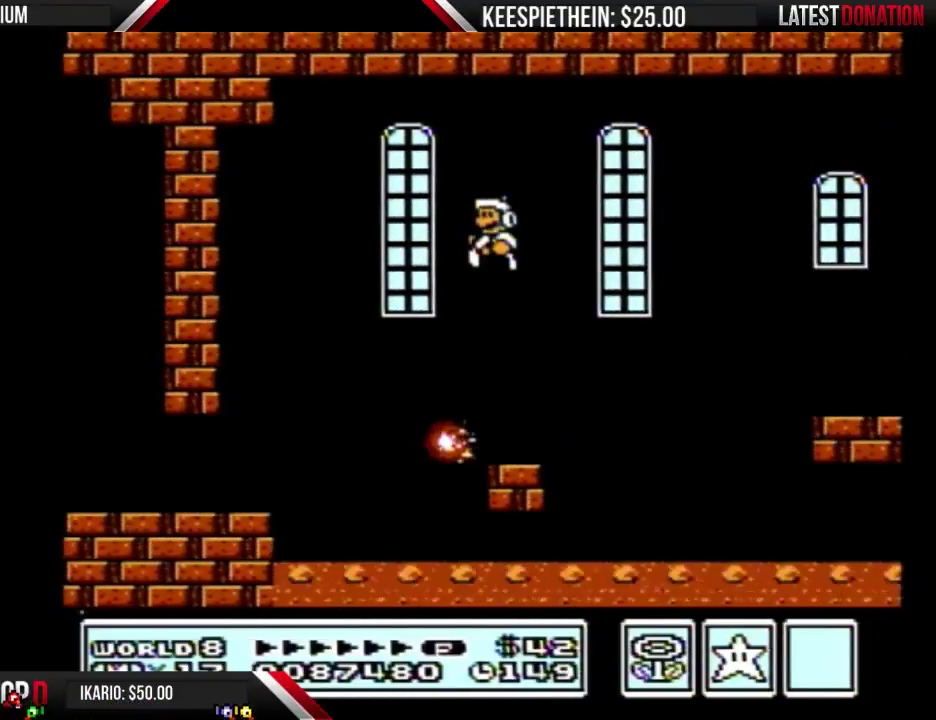
Gameplay with a controller (Nintendo layout); each line is a JSON object with the inputs held at the frame after it. "events" lists button and stick changes between this image and that frame as [ms after this image, input, new state], when the widget could be followed in between. Not read: L3 R3.
{"buttons": ["B"], "events": []}
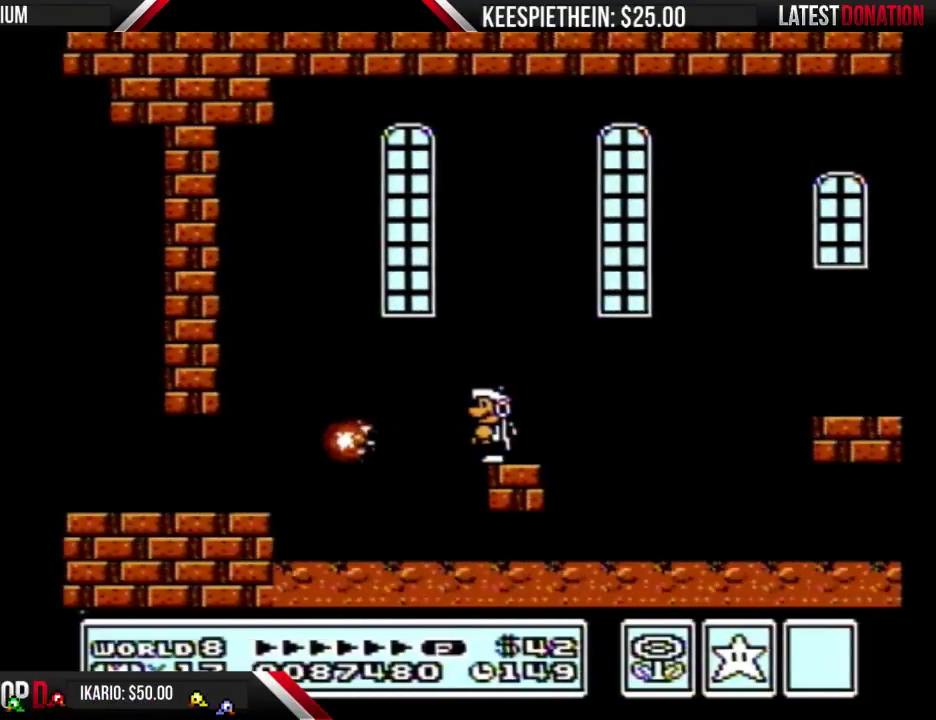
{"buttons": [], "events": [[133, "B", "up"]]}
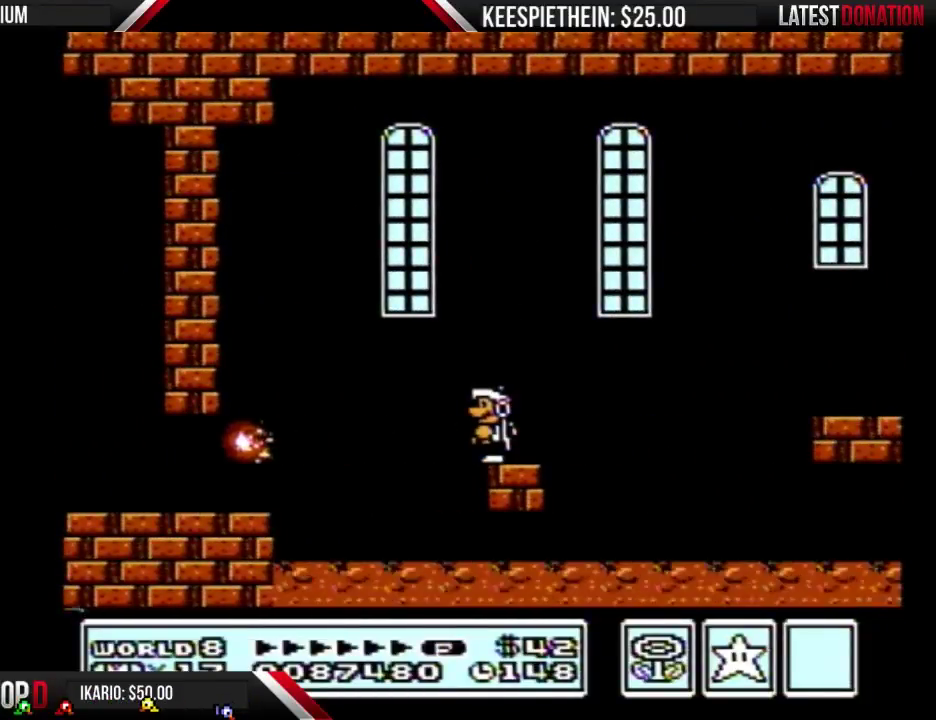
{"buttons": [], "events": []}
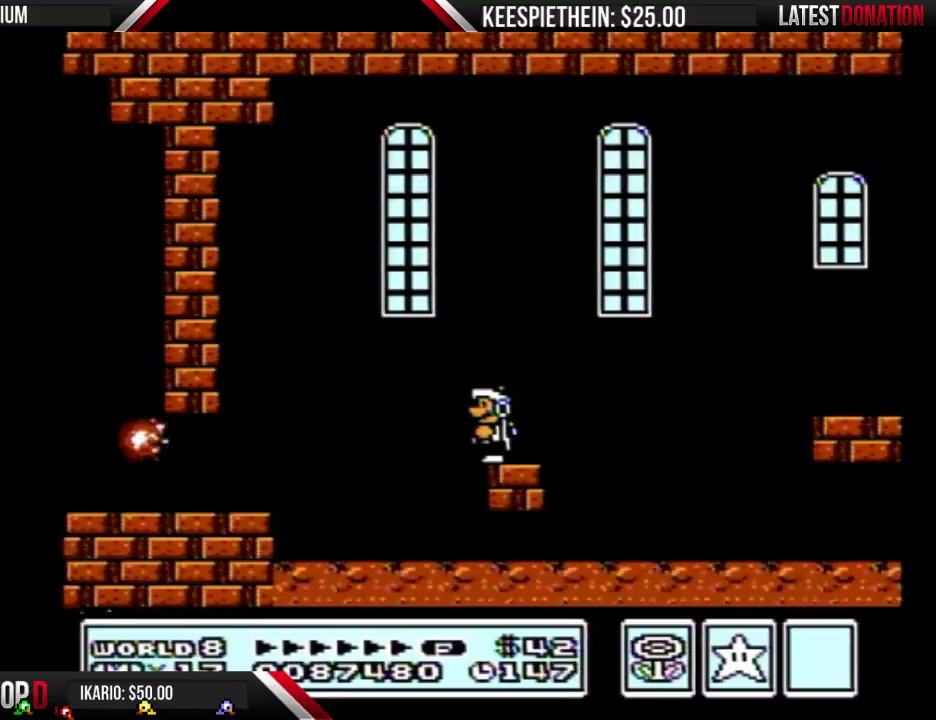
{"buttons": ["A", "B", "DPAD_RIGHT"], "events": [[167, "DPAD_RIGHT", "down"], [400, "B", "down"], [467, "A", "down"]]}
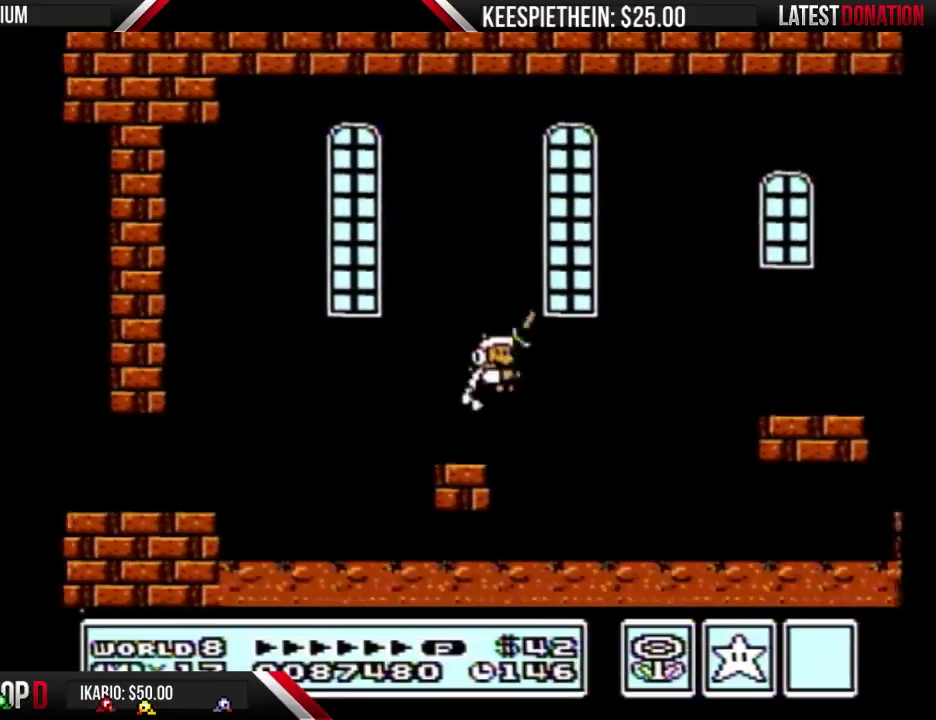
{"buttons": ["B"], "events": [[400, "DPAD_RIGHT", "up"], [500, "A", "up"]]}
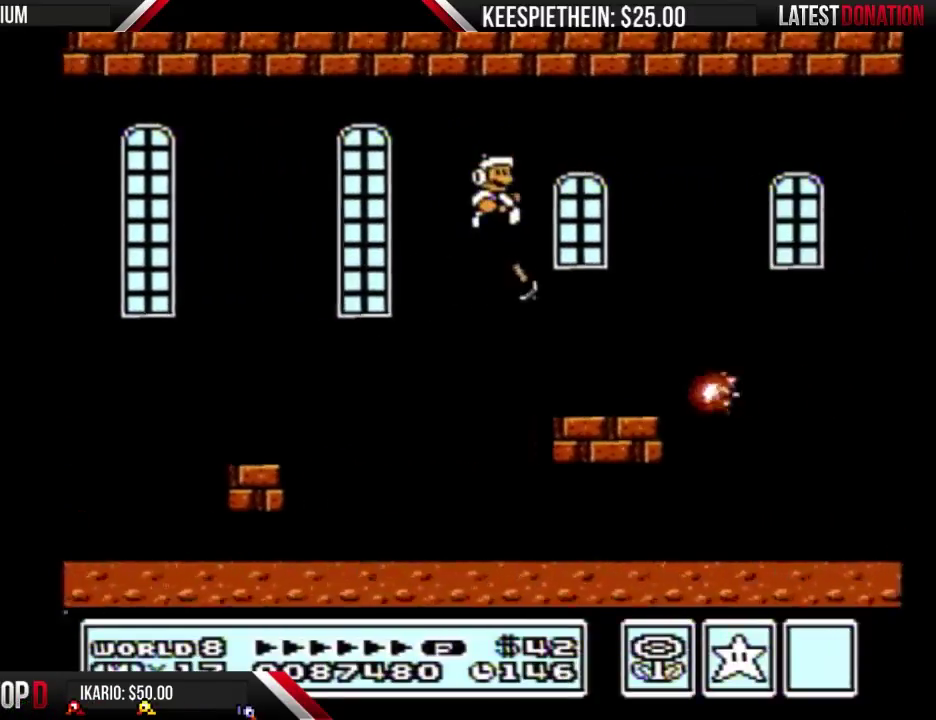
{"buttons": ["A", "B", "DPAD_LEFT"], "events": [[67, "DPAD_LEFT", "down"], [433, "A", "down"]]}
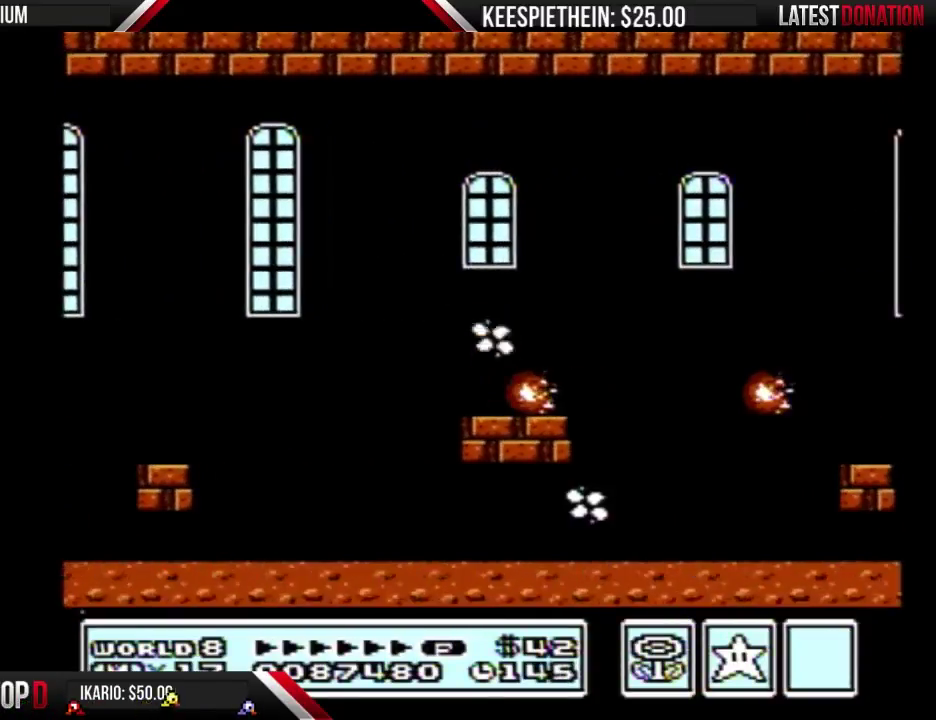
{"buttons": [], "events": [[67, "DPAD_LEFT", "up"], [133, "DPAD_RIGHT", "down"], [233, "A", "up"], [367, "DPAD_RIGHT", "up"], [467, "B", "up"]]}
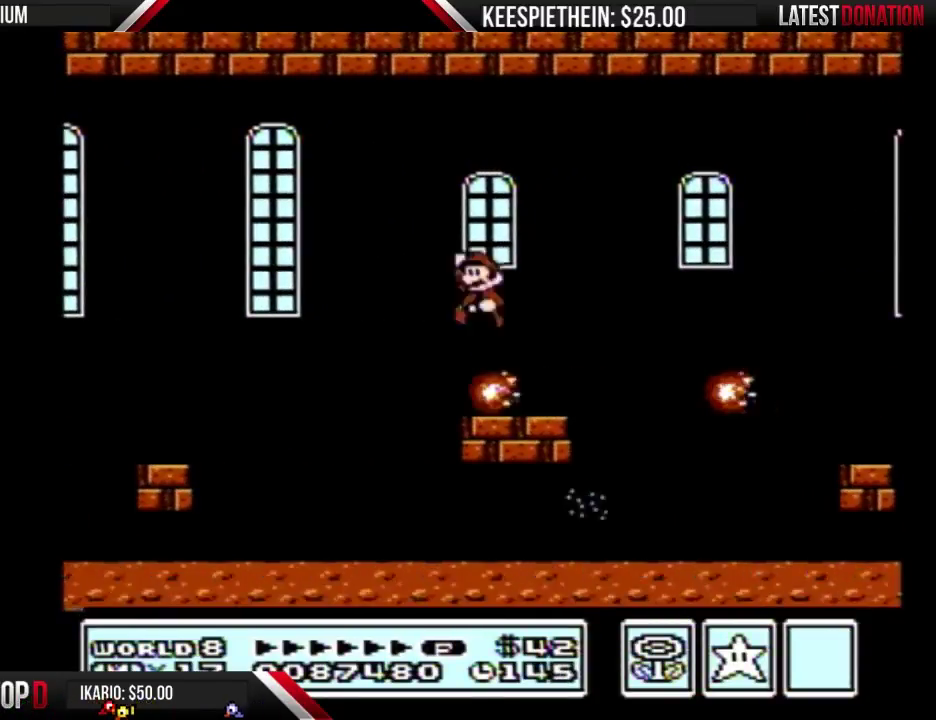
{"buttons": [], "events": [[133, "DPAD_RIGHT", "down"], [233, "DPAD_RIGHT", "up"], [400, "SELECT", "down"], [500, "SELECT", "up"]]}
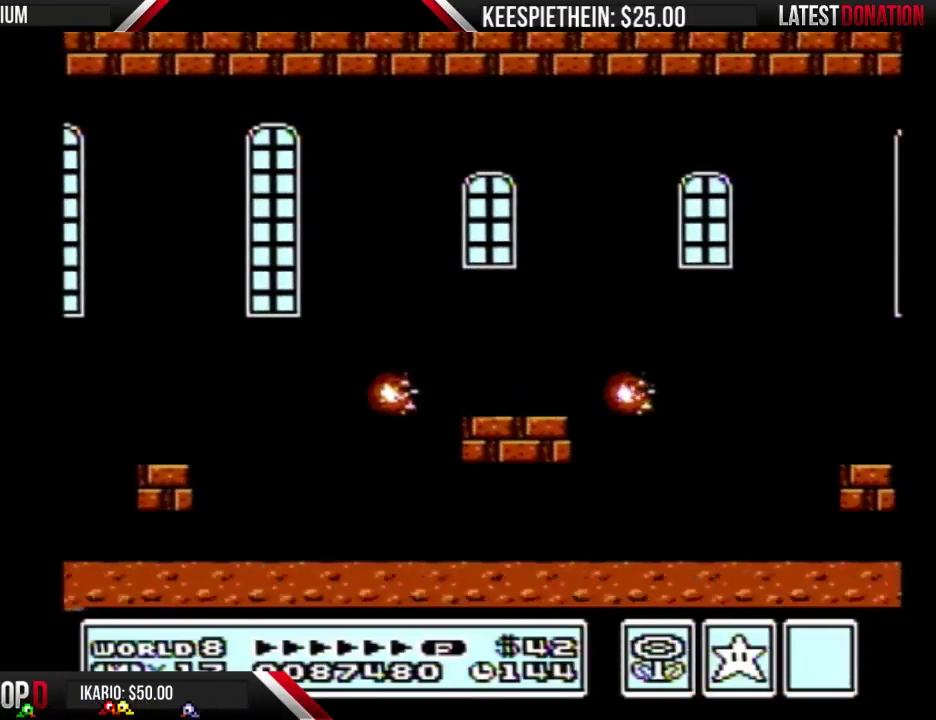
{"buttons": ["DPAD_RIGHT"], "events": [[100, "SELECT", "down"], [233, "SELECT", "up"], [367, "DPAD_RIGHT", "down"]]}
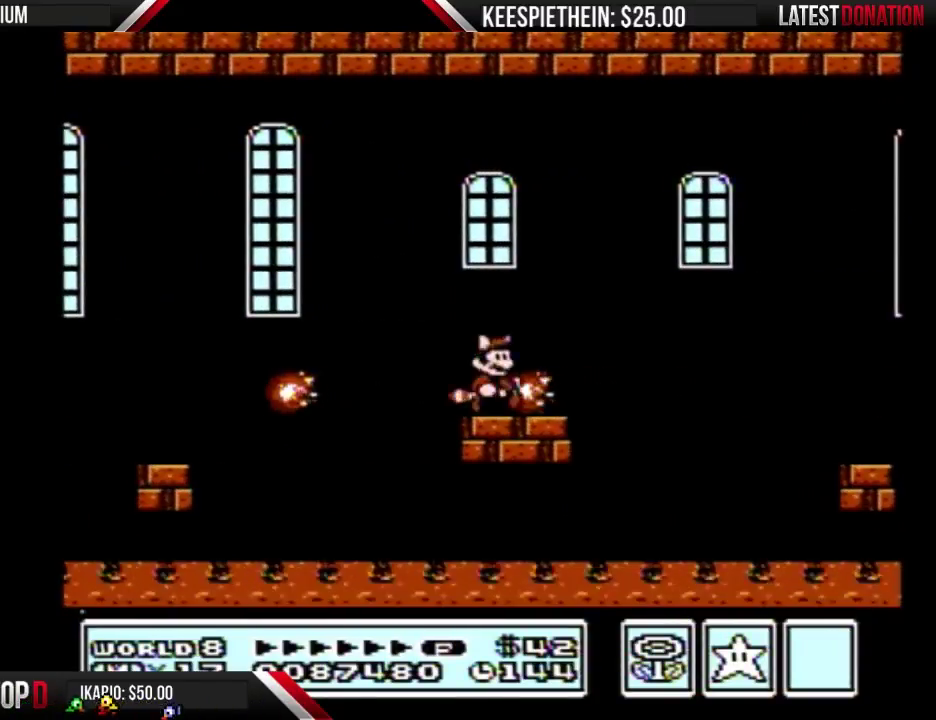
{"buttons": [], "events": [[100, "DPAD_RIGHT", "up"], [267, "SELECT", "down"], [400, "SELECT", "up"]]}
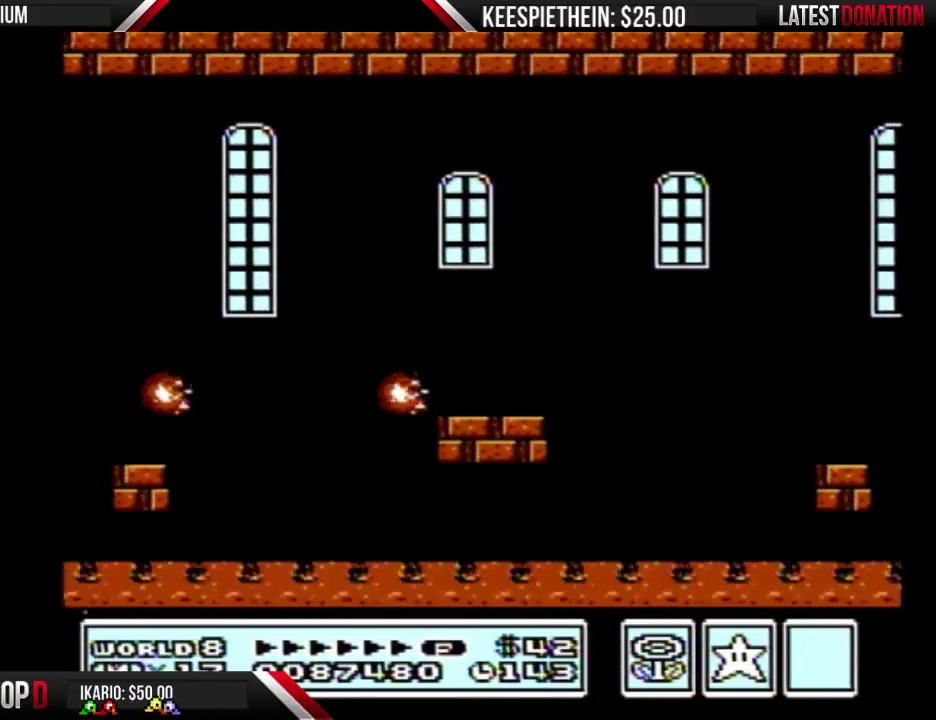
{"buttons": [], "events": [[233, "SELECT", "down"], [500, "SELECT", "up"]]}
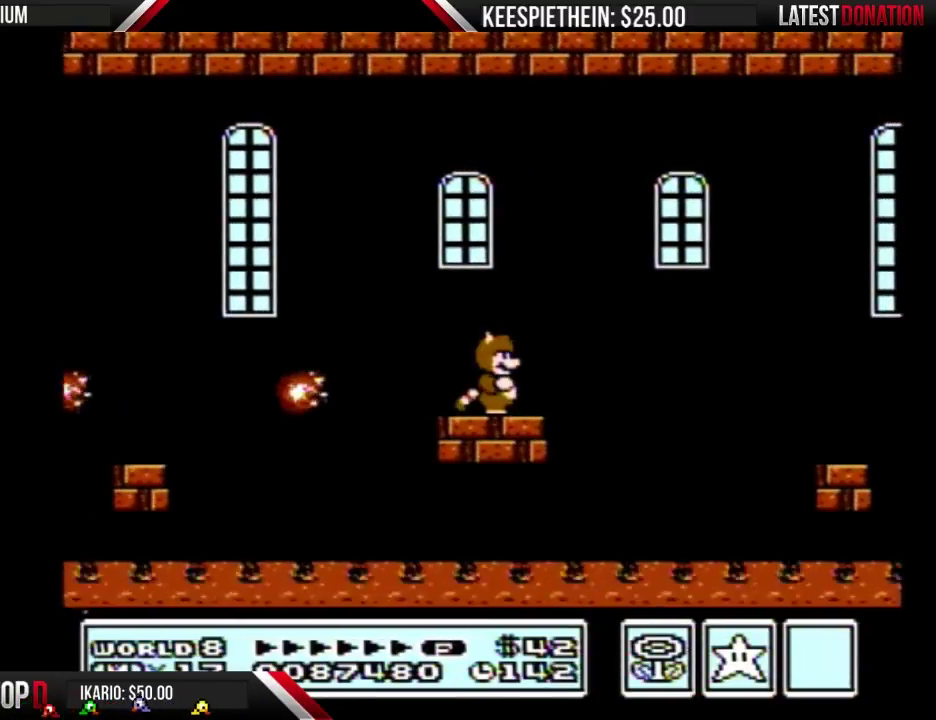
{"buttons": [], "events": [[300, "SELECT", "down"], [467, "SELECT", "up"]]}
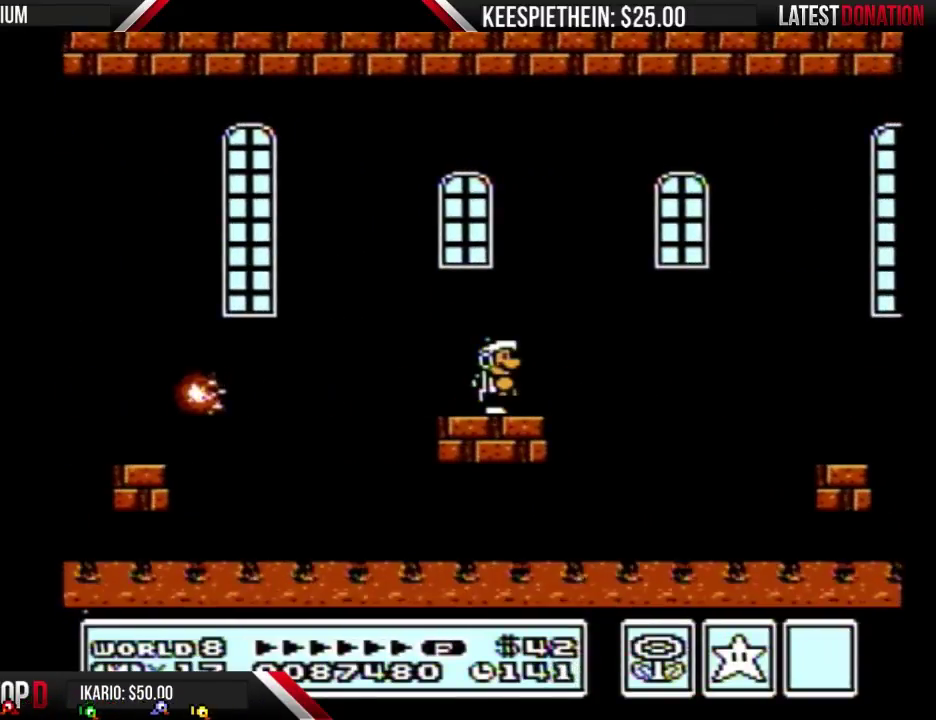
{"buttons": ["B"], "events": [[400, "B", "down"]]}
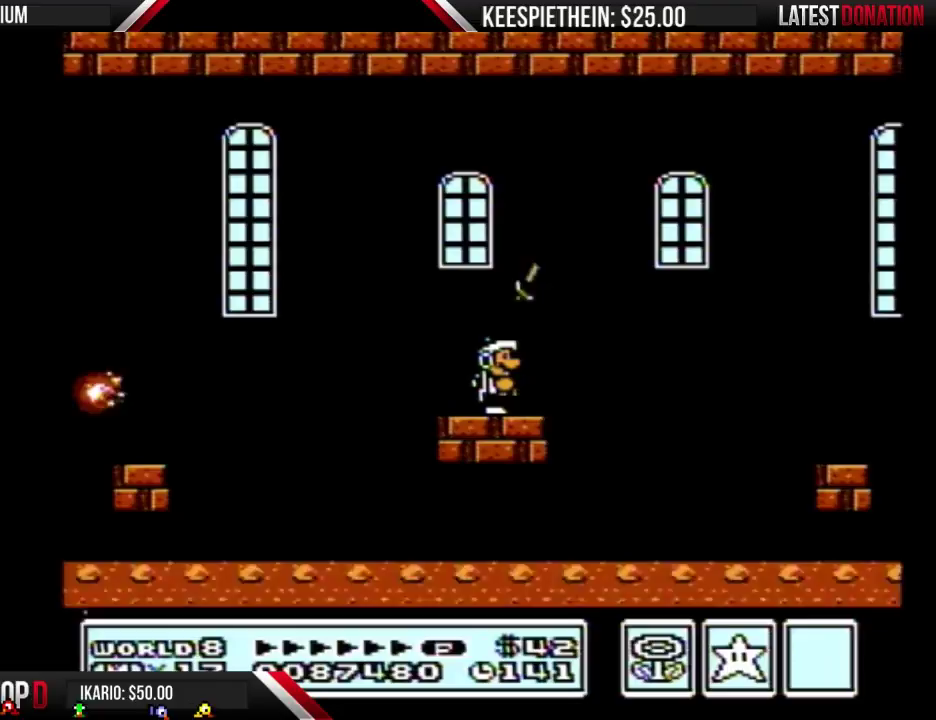
{"buttons": [], "events": [[500, "B", "up"]]}
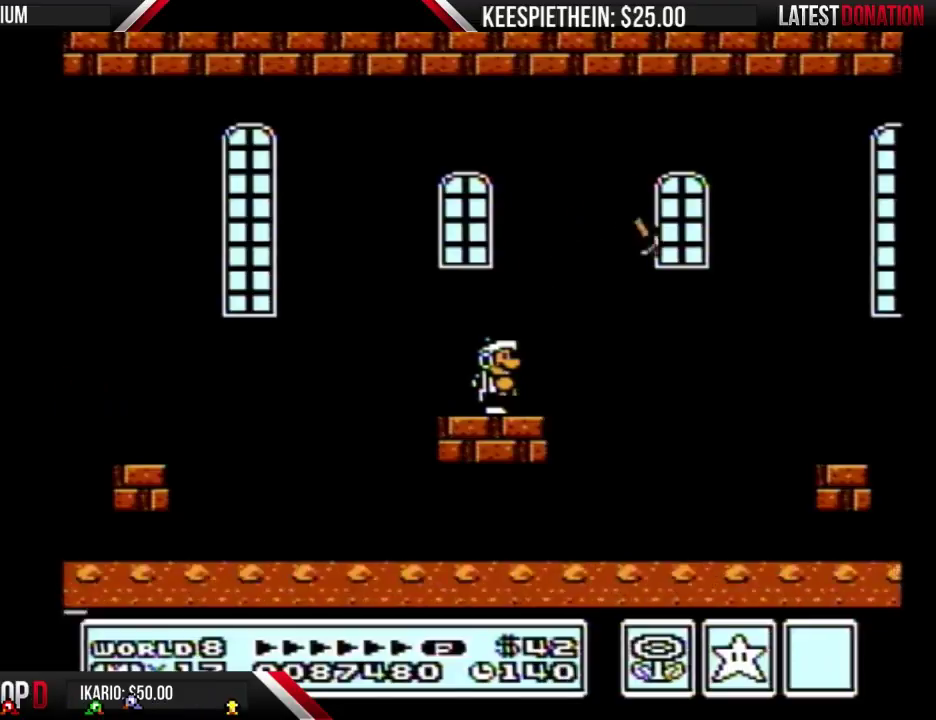
{"buttons": ["B"], "events": [[300, "B", "down"]]}
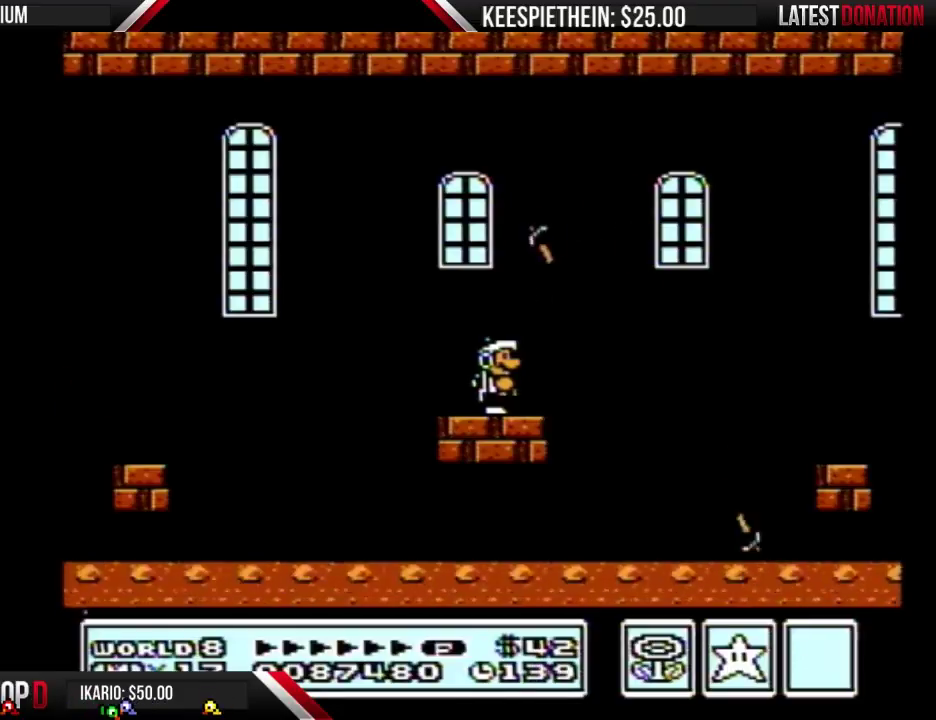
{"buttons": ["B"], "events": [[200, "B", "up"], [367, "B", "down"]]}
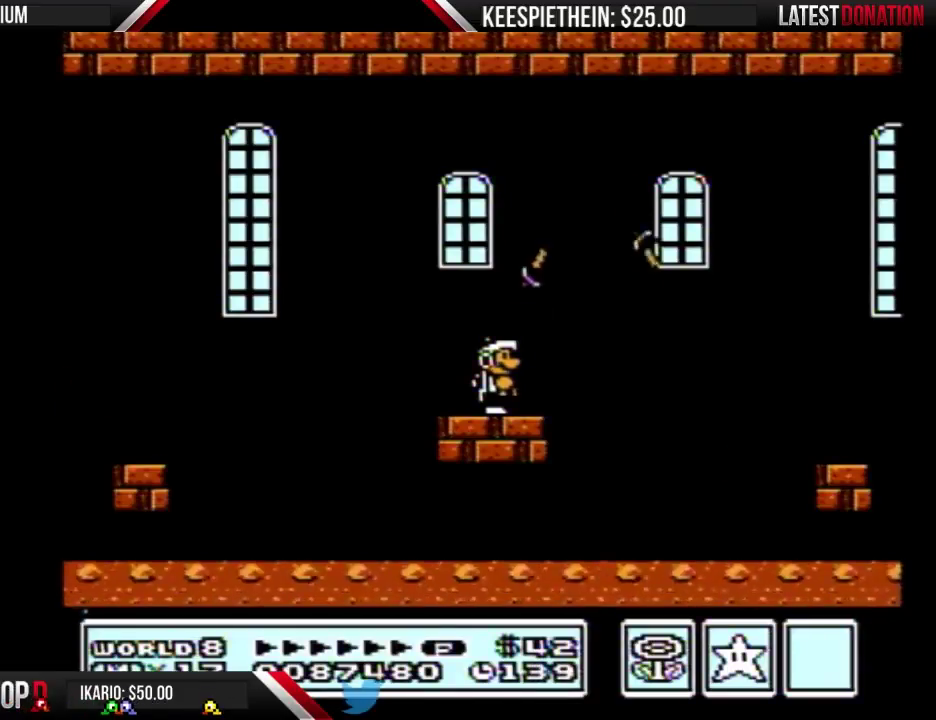
{"buttons": [], "events": [[200, "B", "up"]]}
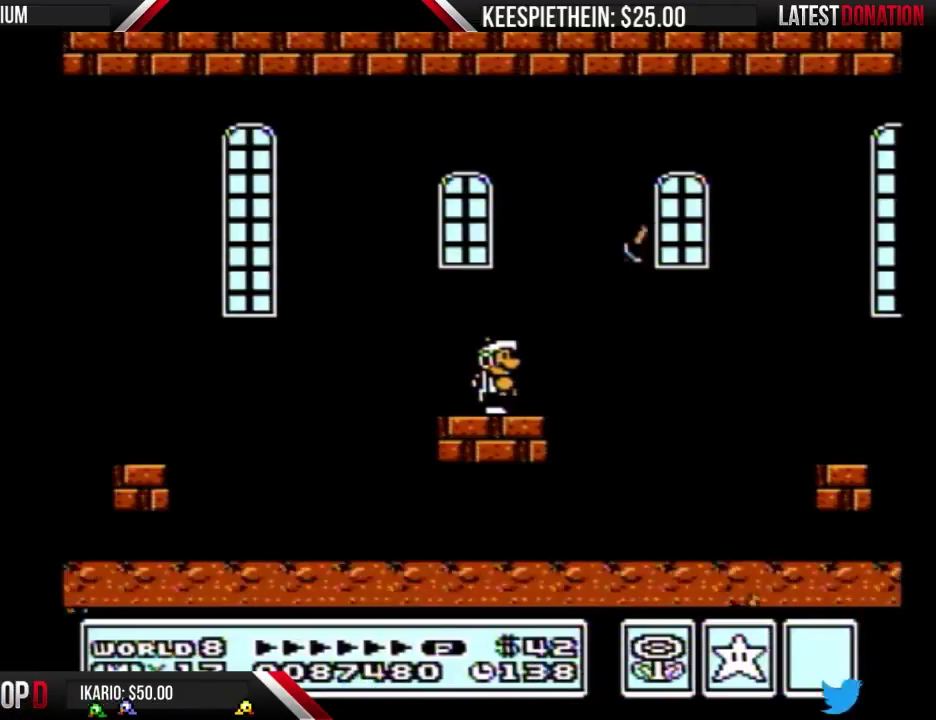
{"buttons": [], "events": []}
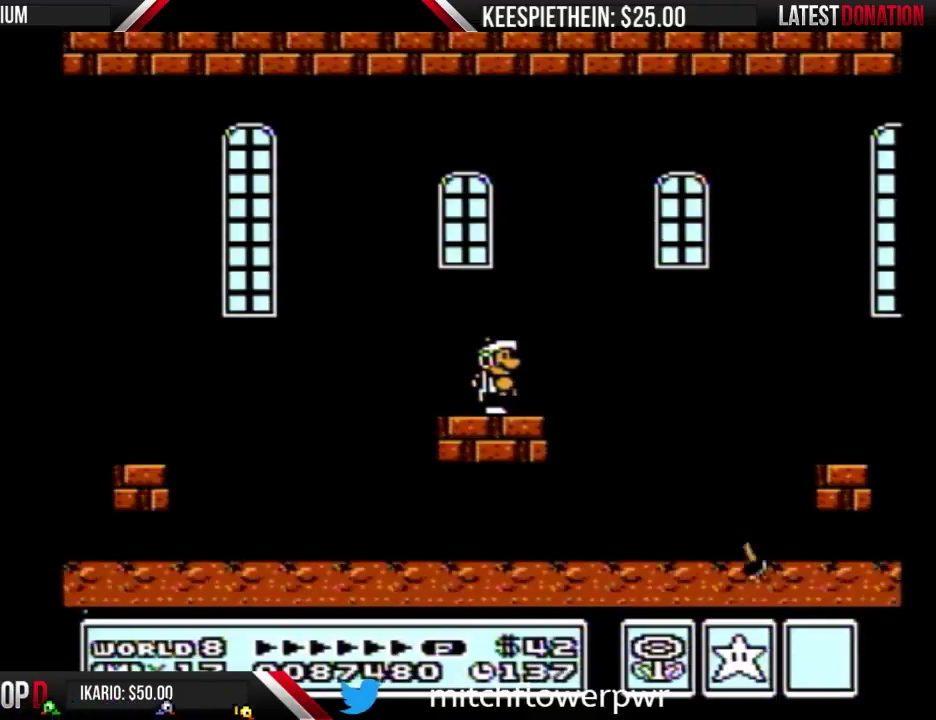
{"buttons": [], "events": []}
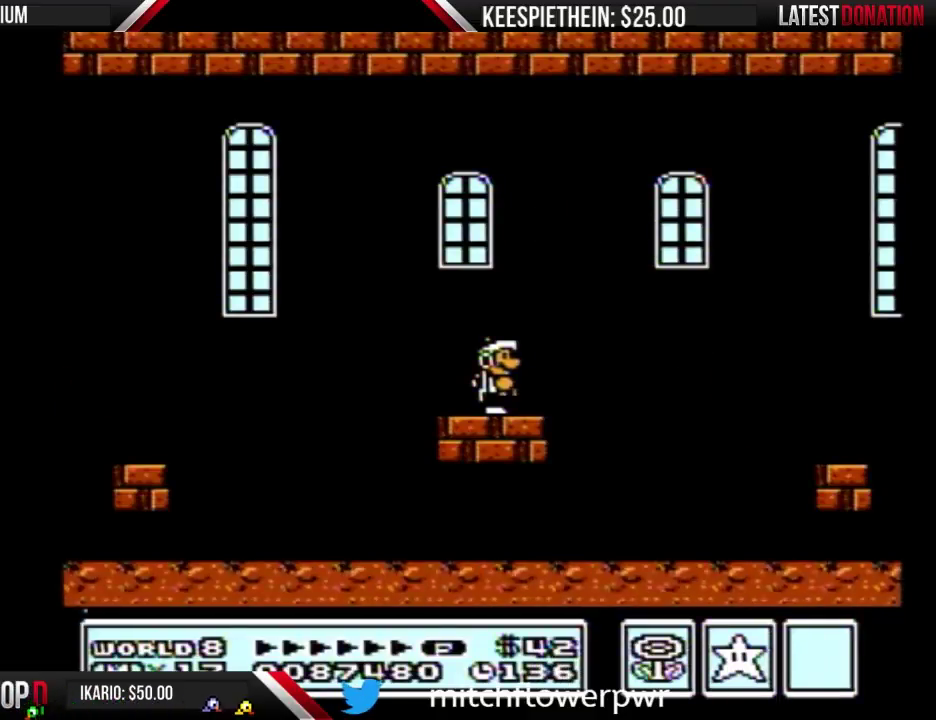
{"buttons": [], "events": []}
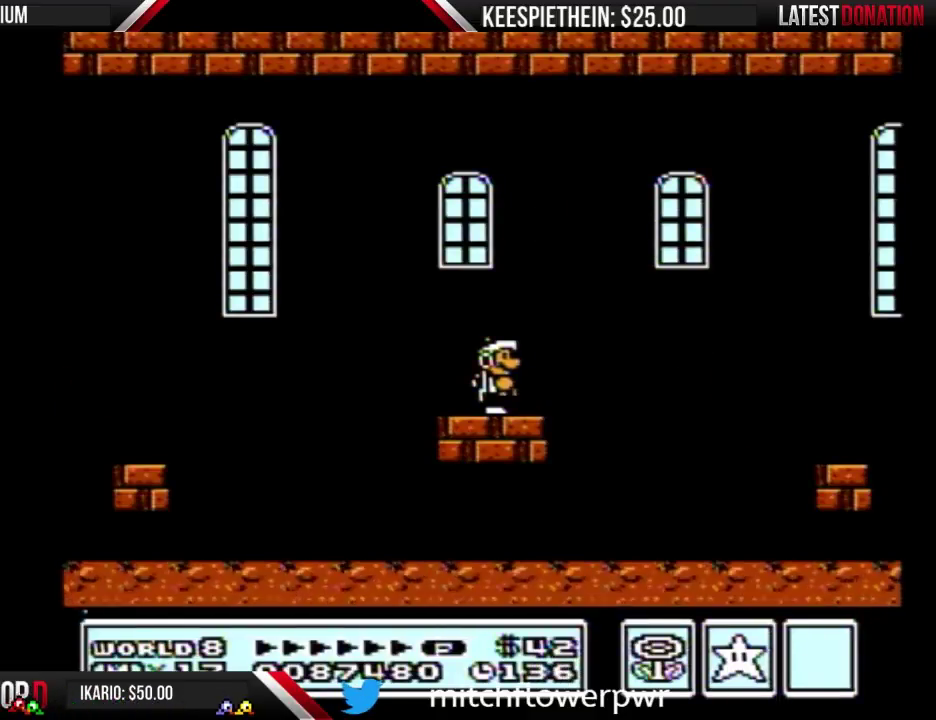
{"buttons": [], "events": []}
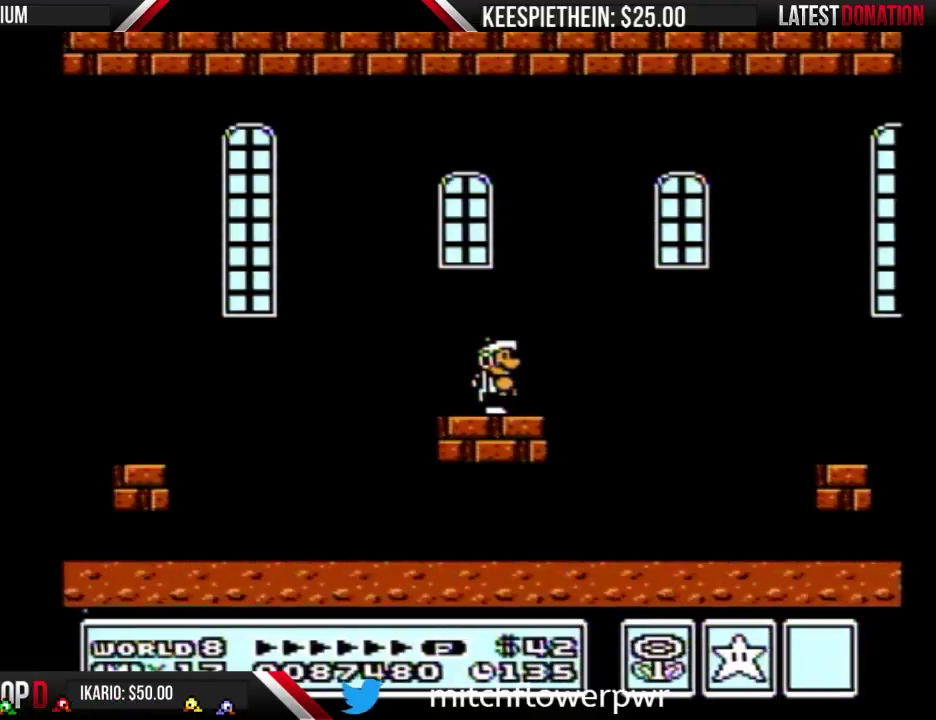
{"buttons": [], "events": []}
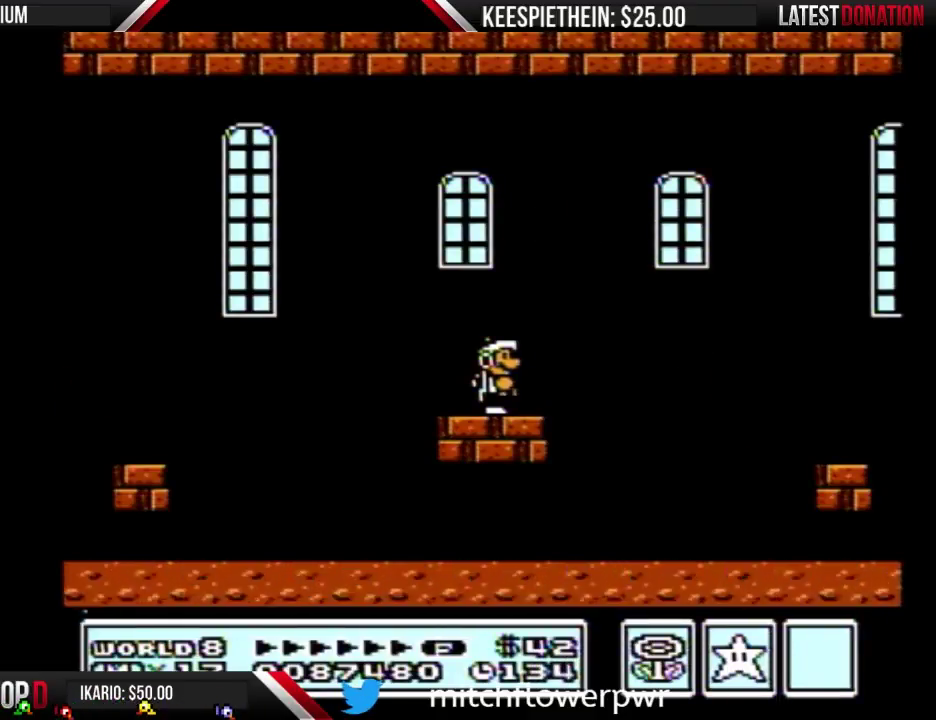
{"buttons": [], "events": []}
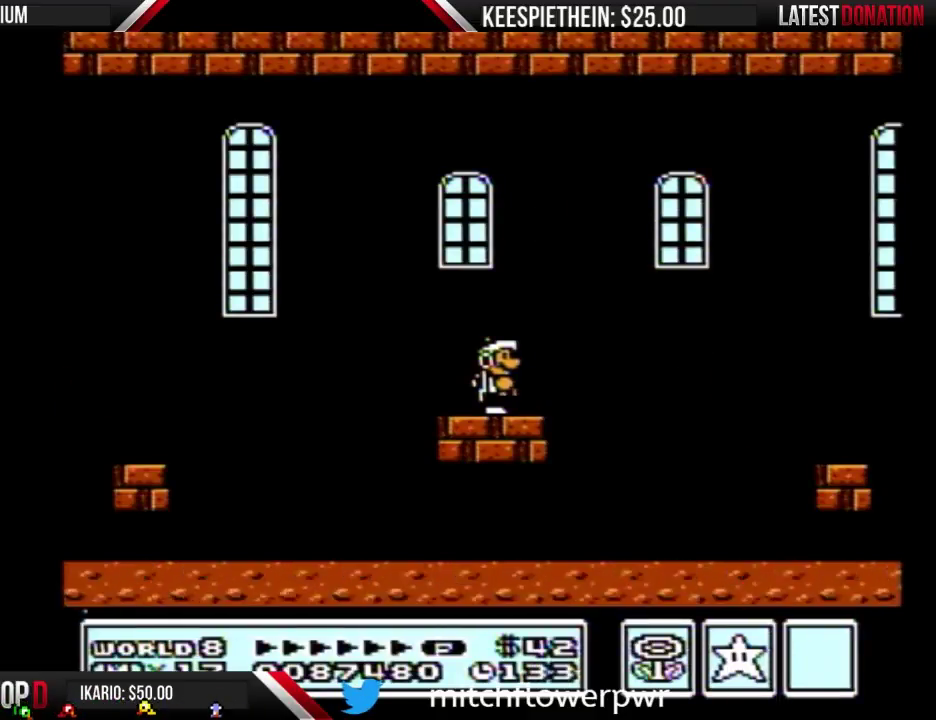
{"buttons": [], "events": []}
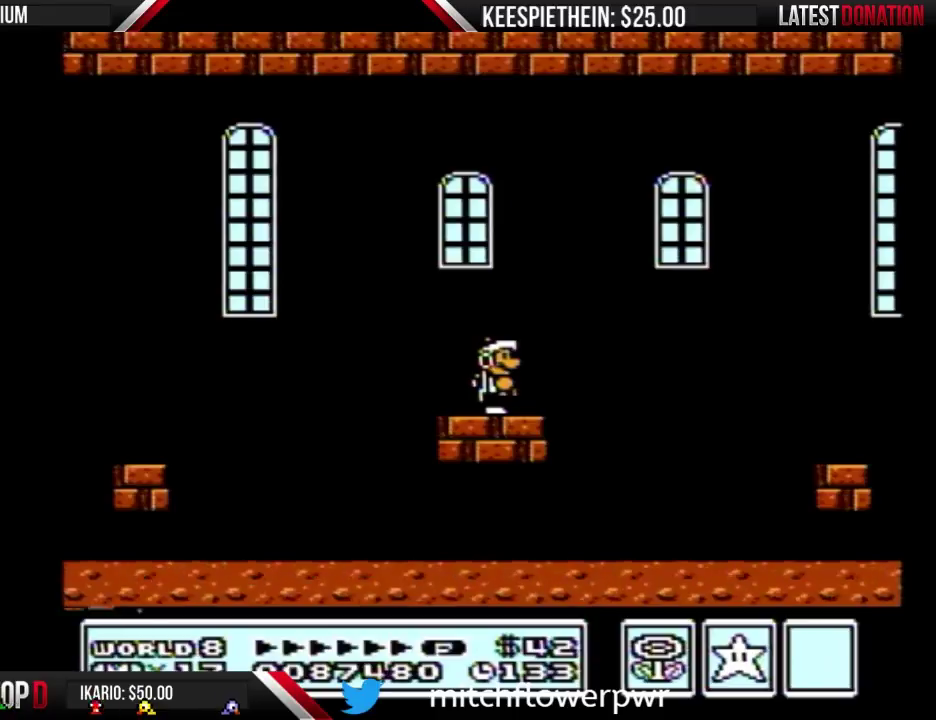
{"buttons": ["START"], "events": [[333, "START", "down"]]}
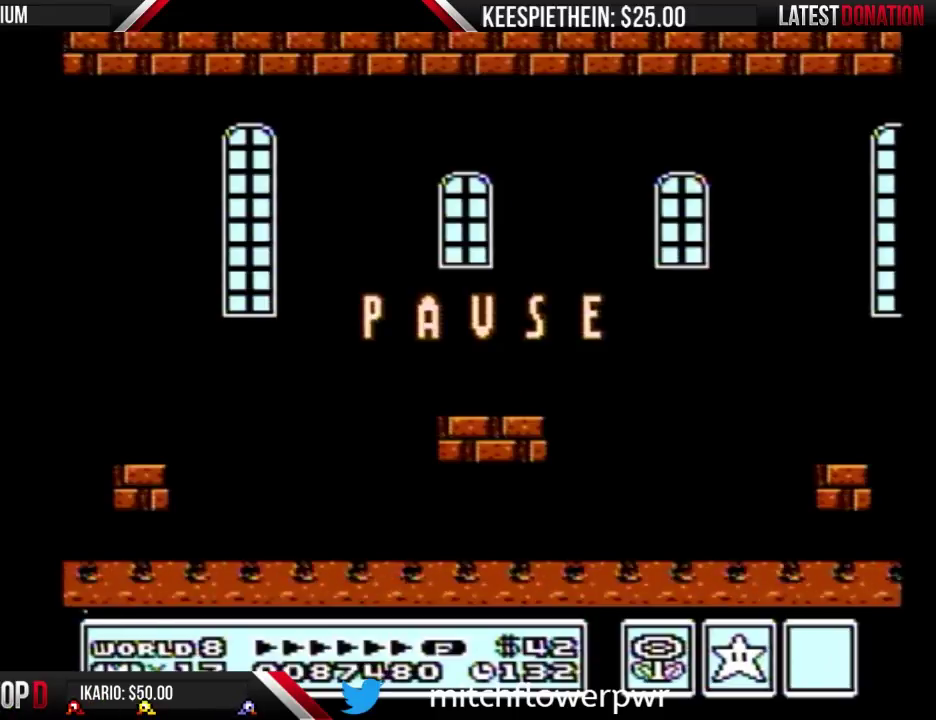
{"buttons": [], "events": [[33, "START", "up"]]}